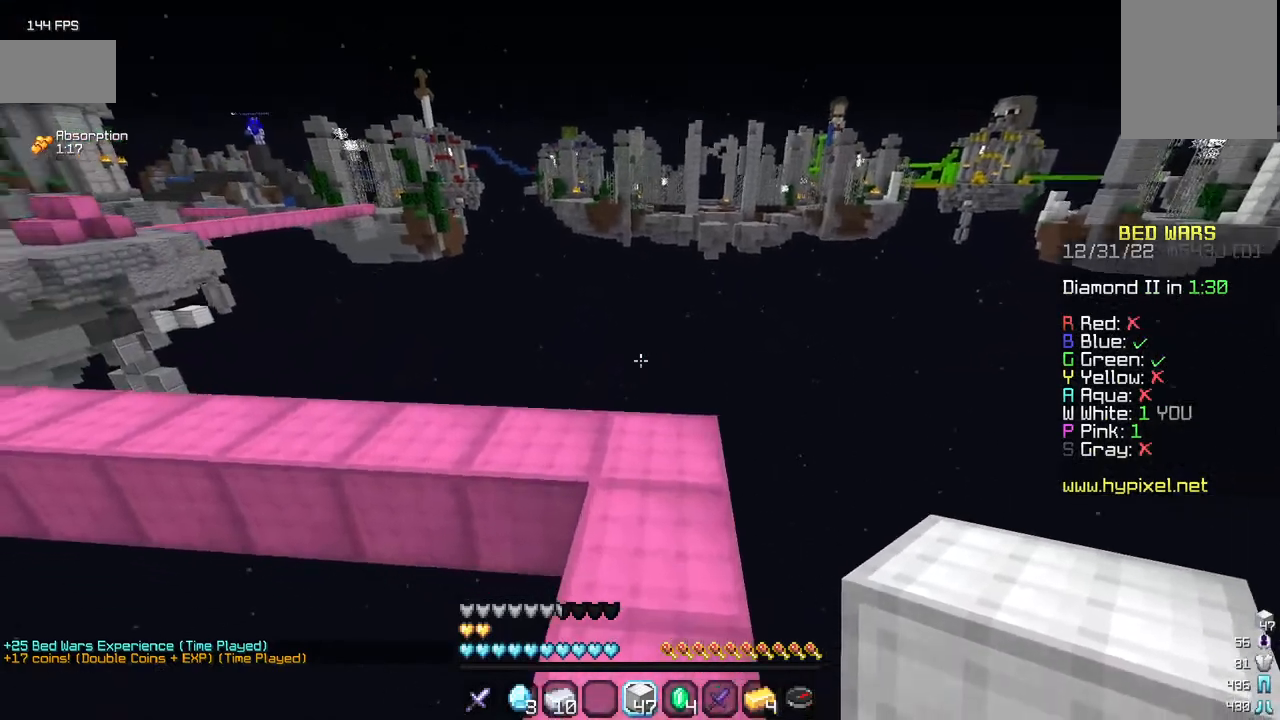
Gameplay with keyboard and mouse; each line is a JSON object with the keys and mouse buttons held at the frame after it. "events" lists presses ("down") and releases ("up") of "a", "d", "s", "w", "mouse_left" and "mouse_right" between this image and that frame as [ms after this image, input, new state], when the widget could be followed in between. "mouse_left", "mouse_right" = the "left", "right" buttons of the "mouse" list. No other keys are recorded. Fast repeated clicks can show as one long hold. Mouse movement is not recorded.
{"keys": ["w"], "mouse": [], "events": []}
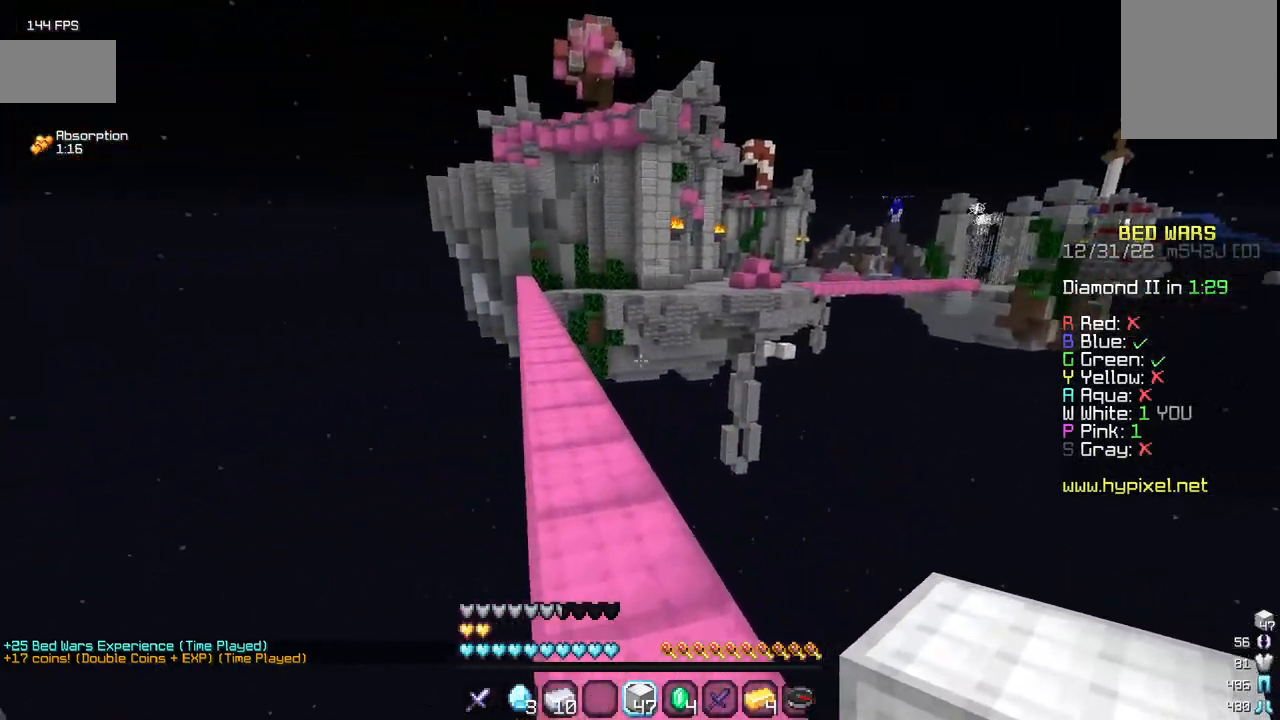
{"keys": ["w"], "mouse": [], "events": []}
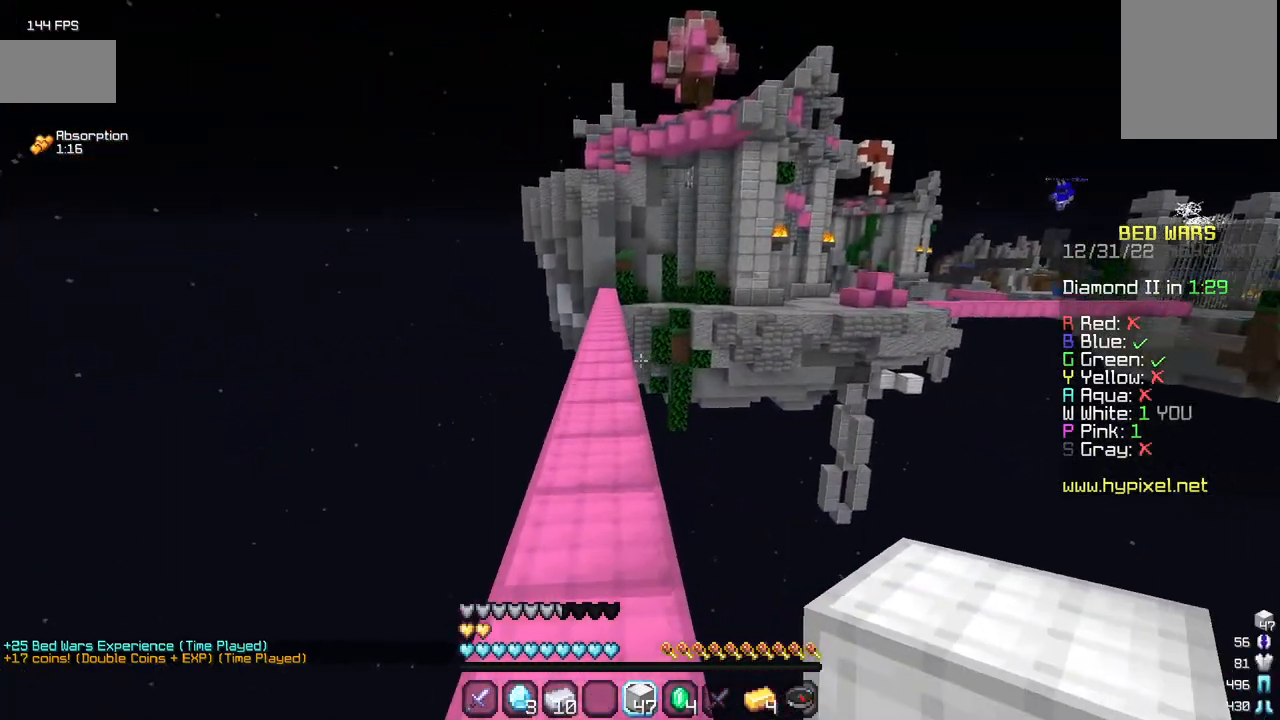
{"keys": ["w"], "mouse": [], "events": []}
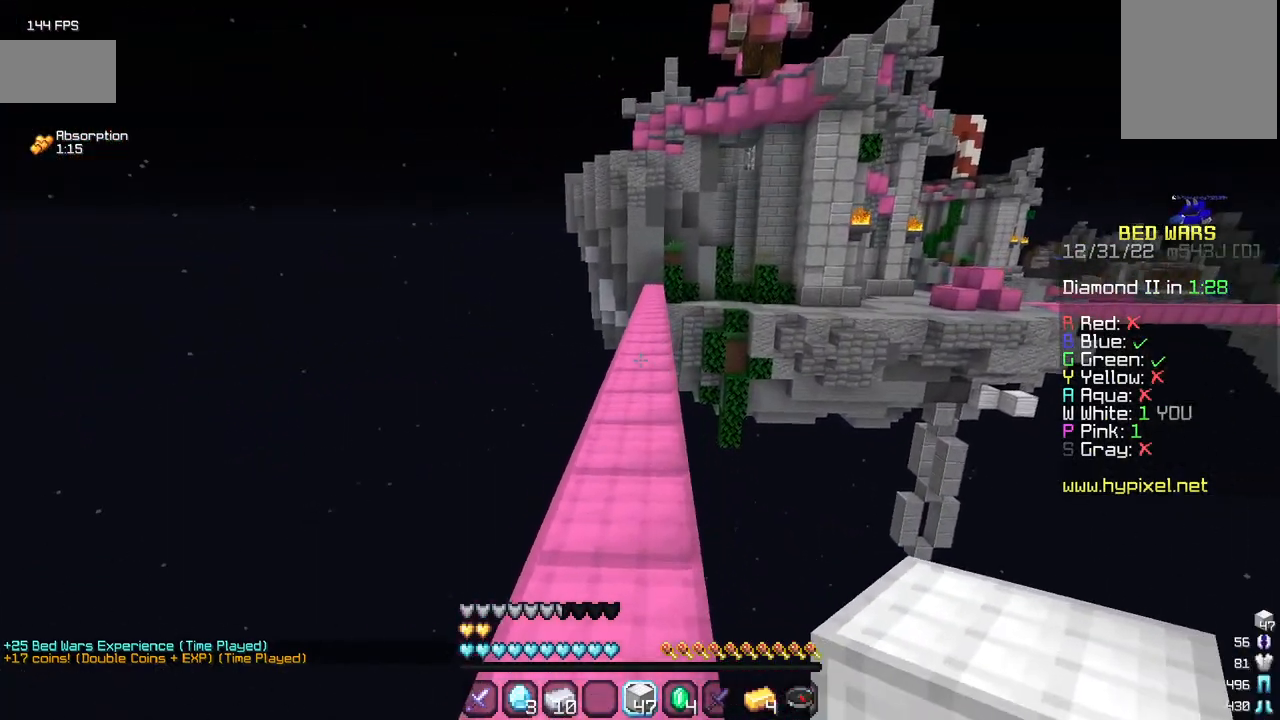
{"keys": ["w"], "mouse": [], "events": []}
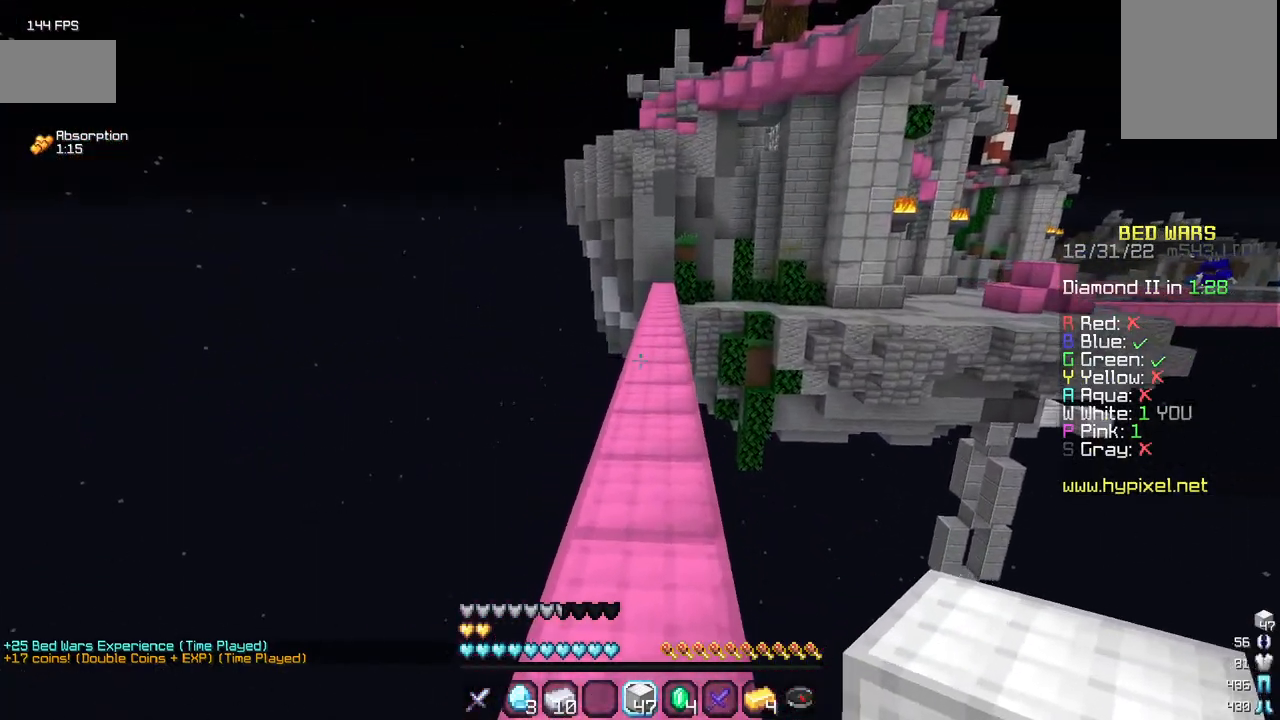
{"keys": ["w"], "mouse": [], "events": []}
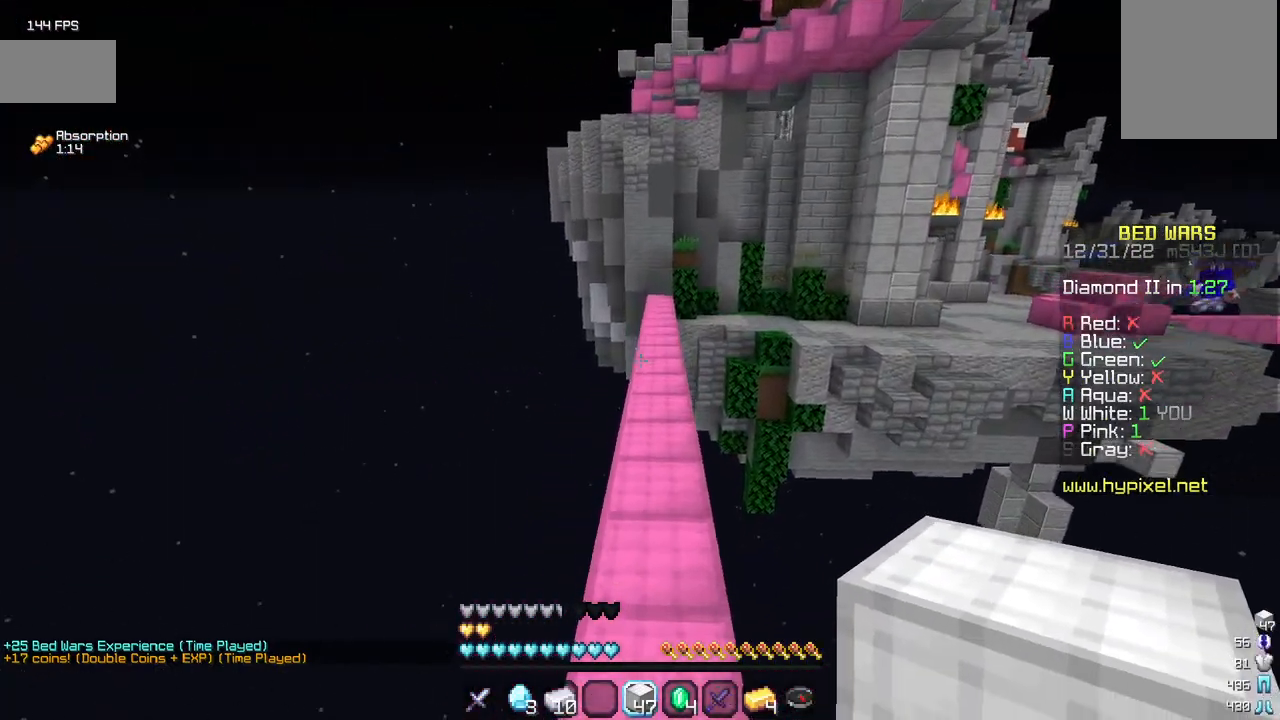
{"keys": ["w"], "mouse": [], "events": []}
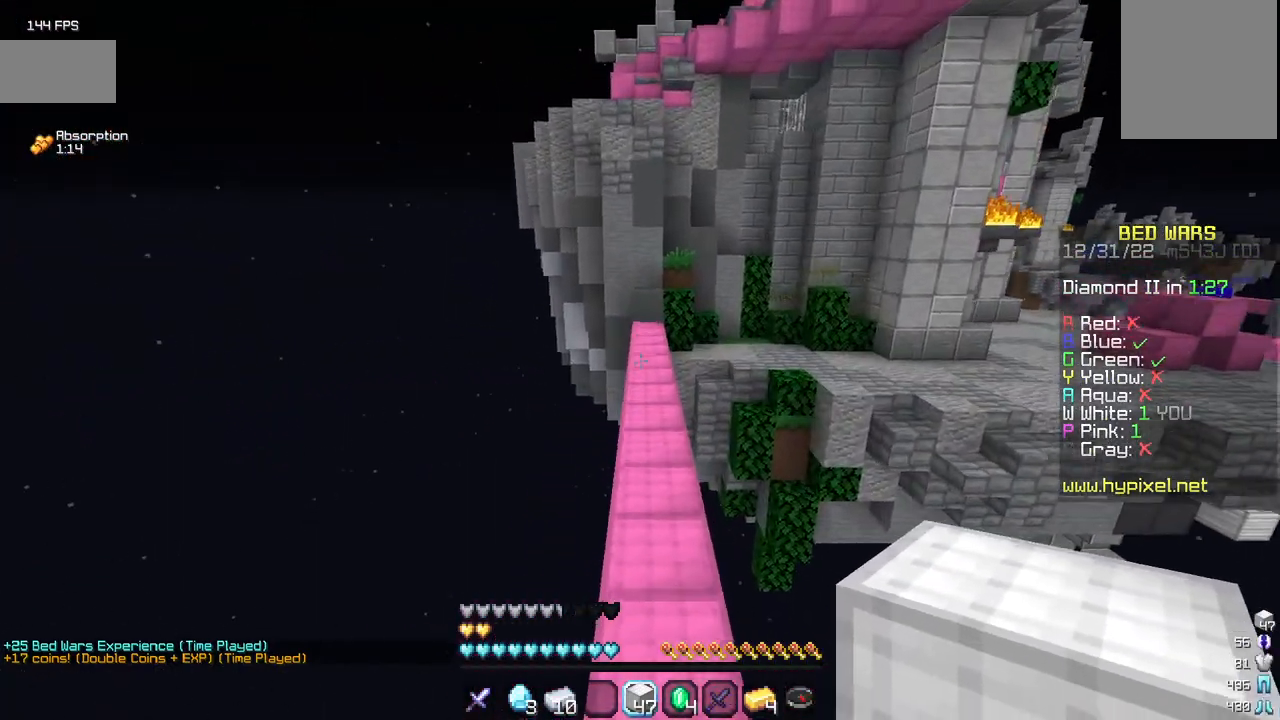
{"keys": ["w"], "mouse": [], "events": []}
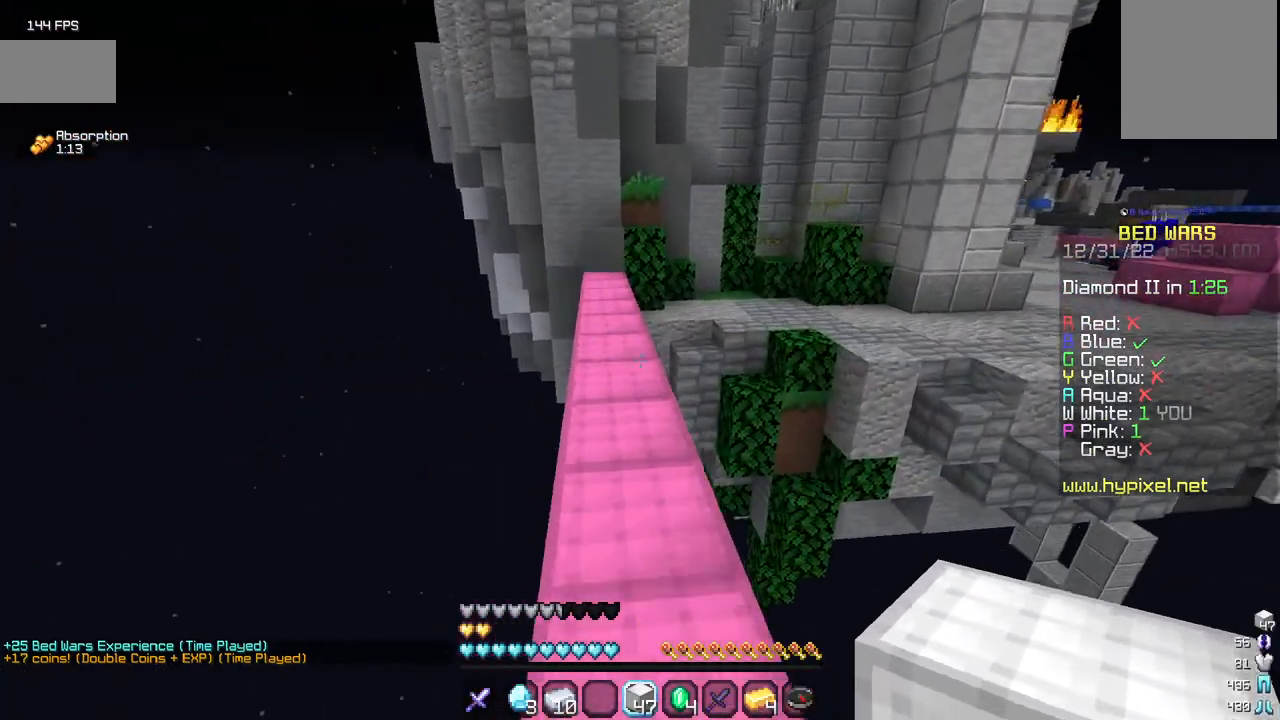
{"keys": ["w"], "mouse": [], "events": []}
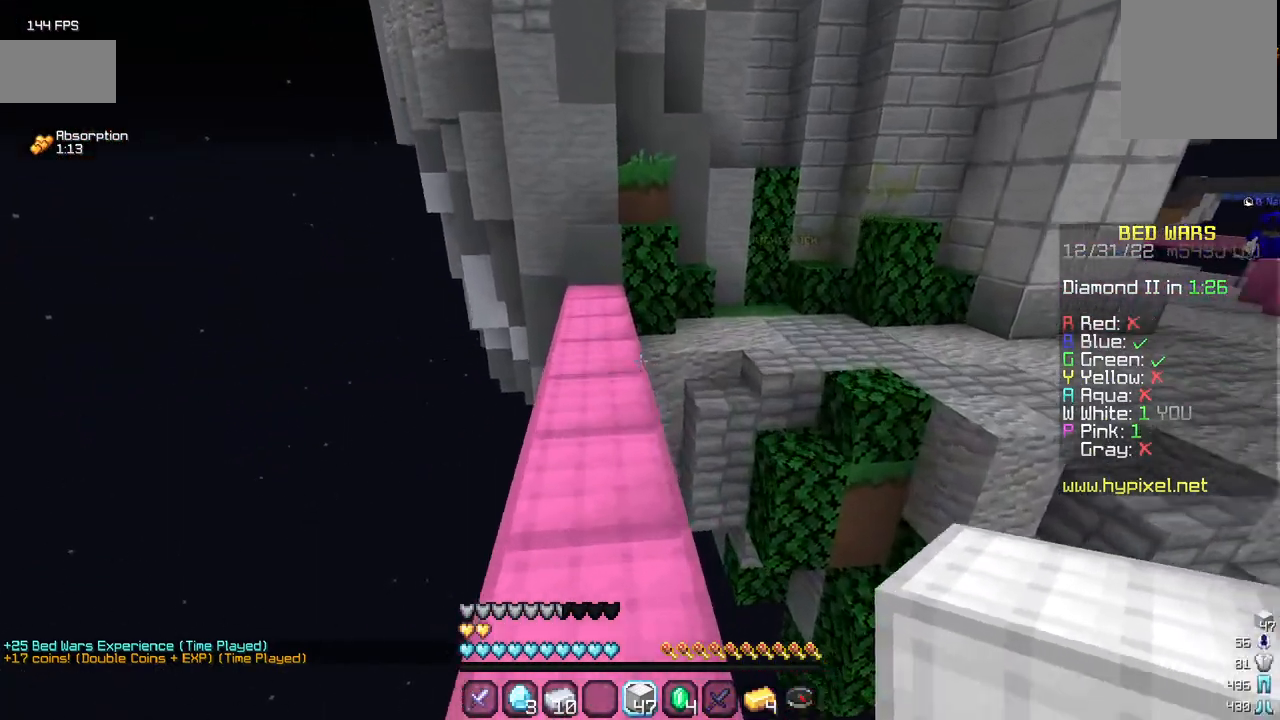
{"keys": ["w"], "mouse": [], "events": []}
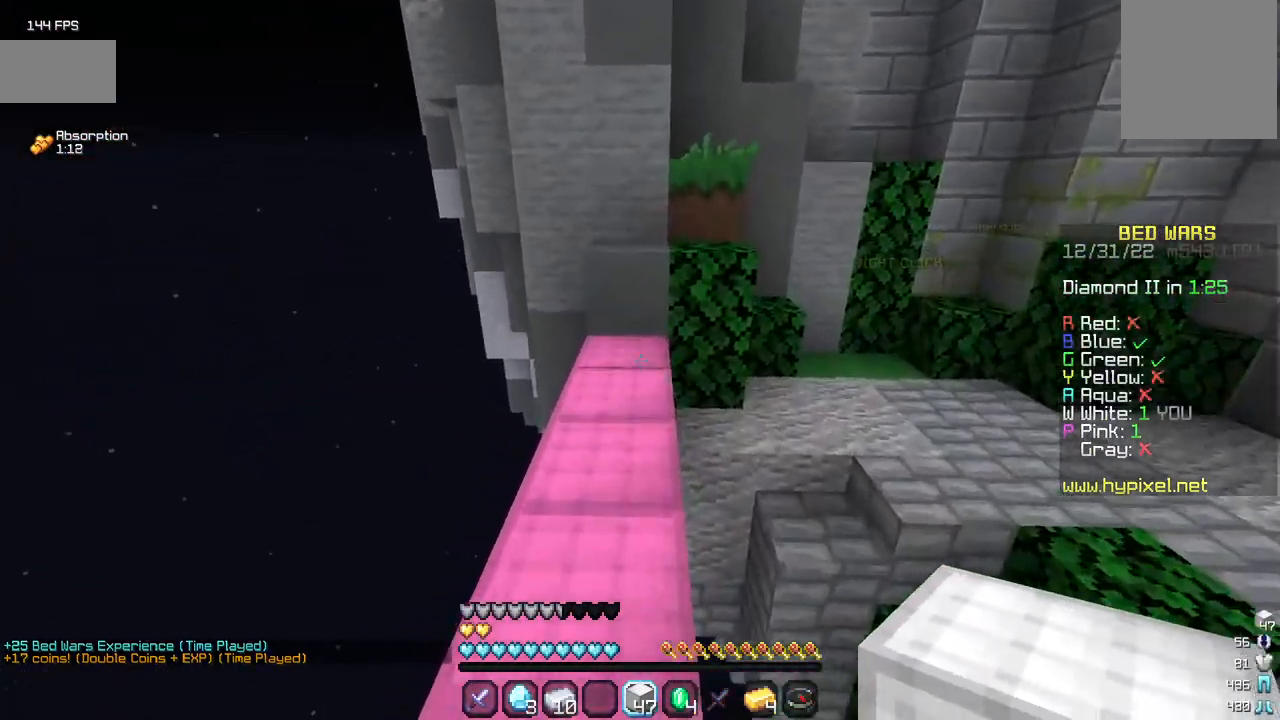
{"keys": ["w"], "mouse": [], "events": [[250, "mouse_right", "down"], [400, "mouse_right", "up"]]}
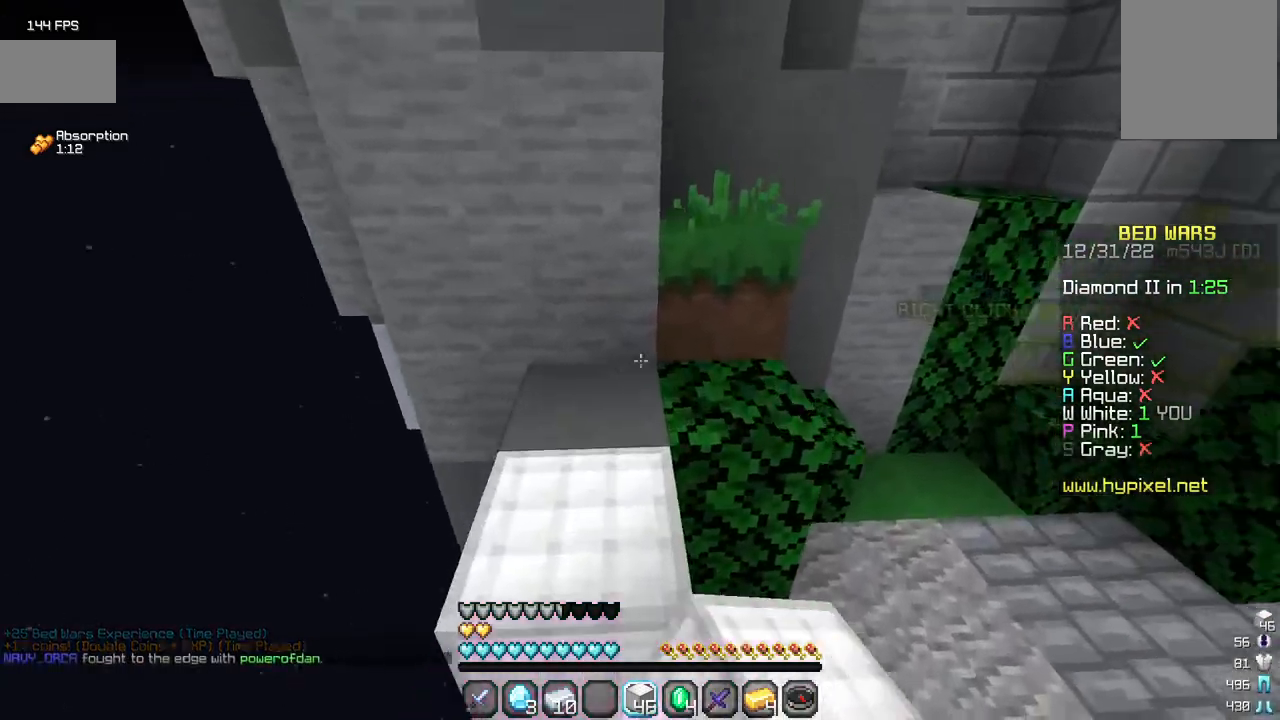
{"keys": [], "mouse": [], "events": [[300, "w", "up"], [334, "mouse_right", "down"], [467, "mouse_right", "up"]]}
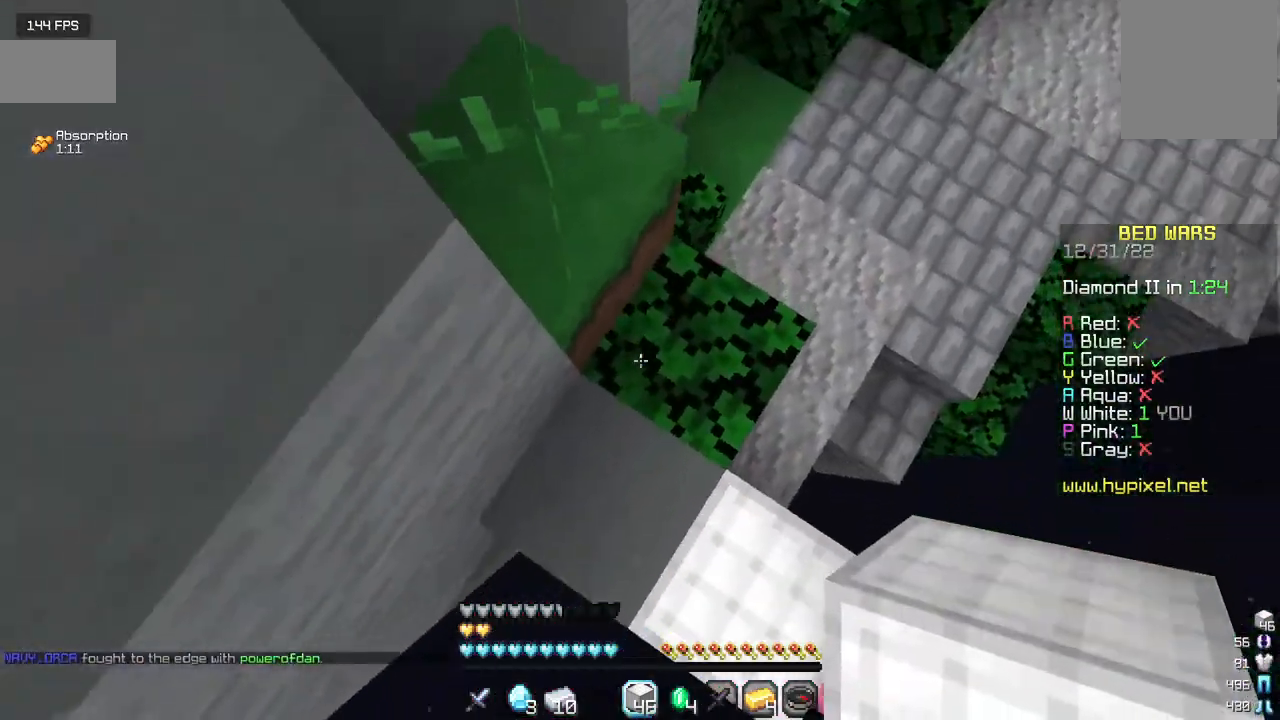
{"keys": ["w"], "mouse": ["right"], "events": [[17, "mouse_right", "down"], [117, "mouse_right", "up"], [167, "mouse_right", "down"], [400, "w", "down"]]}
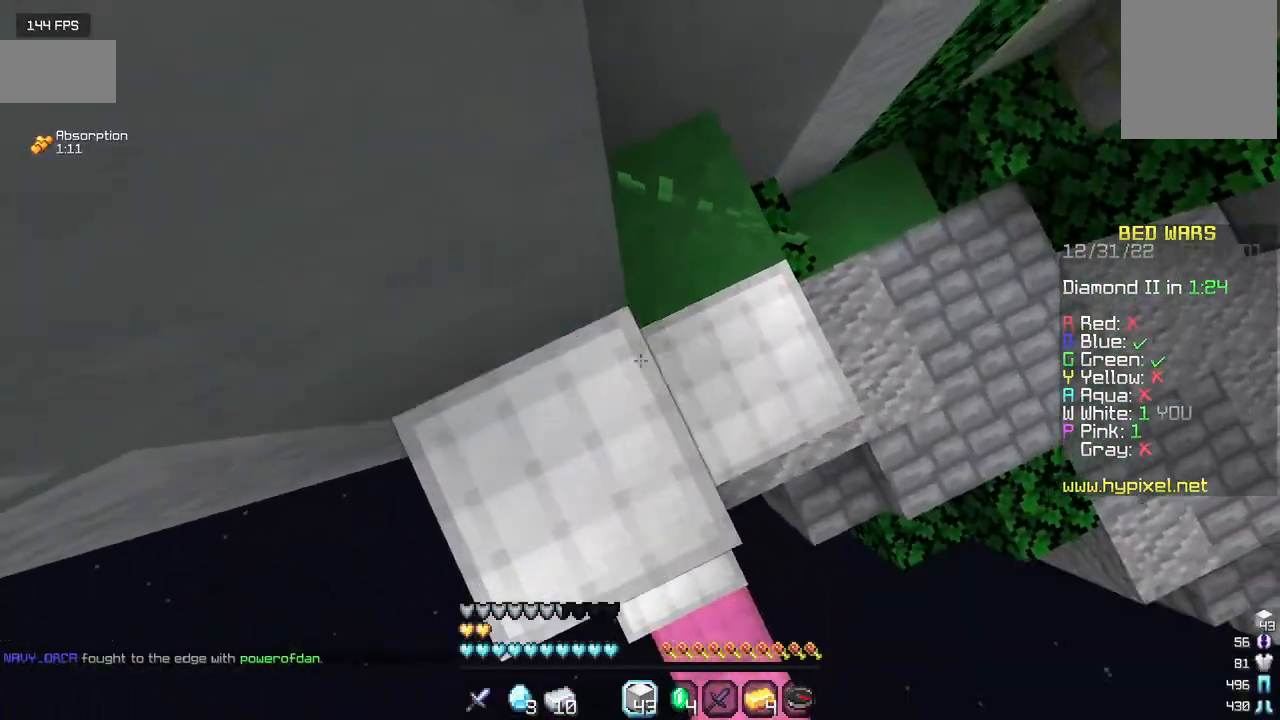
{"keys": ["w"], "mouse": ["right"], "events": [[217, "a", "down"], [317, "a", "up"]]}
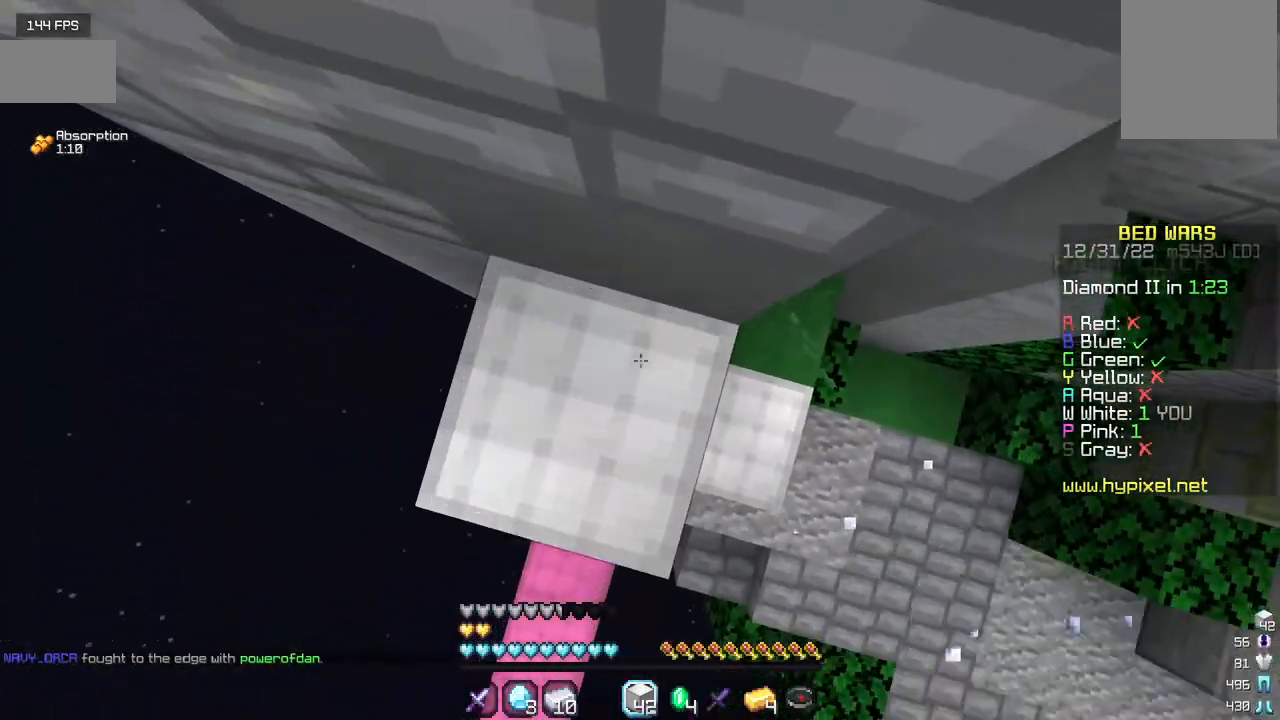
{"keys": ["w"], "mouse": ["right"], "events": [[117, "mouse_right", "up"], [167, "mouse_right", "down"], [300, "mouse_right", "up"], [367, "mouse_right", "down"]]}
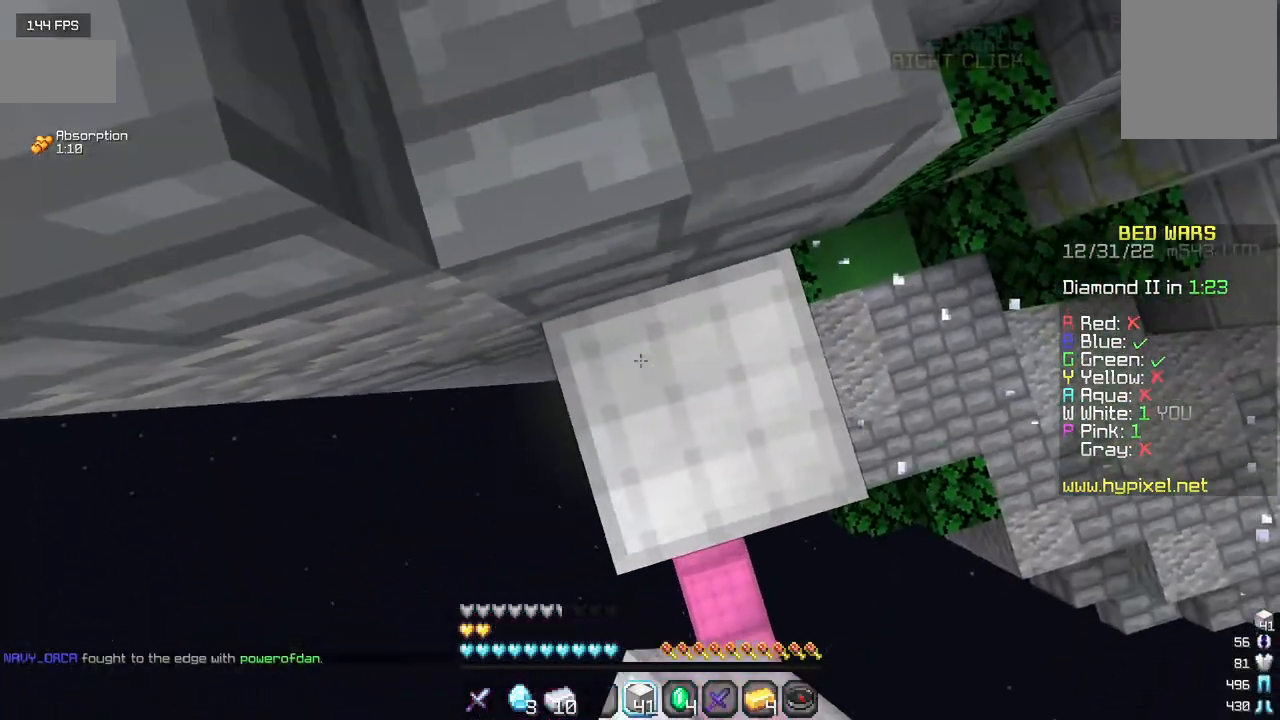
{"keys": ["w"], "mouse": [], "events": [[167, "mouse_right", "up"]]}
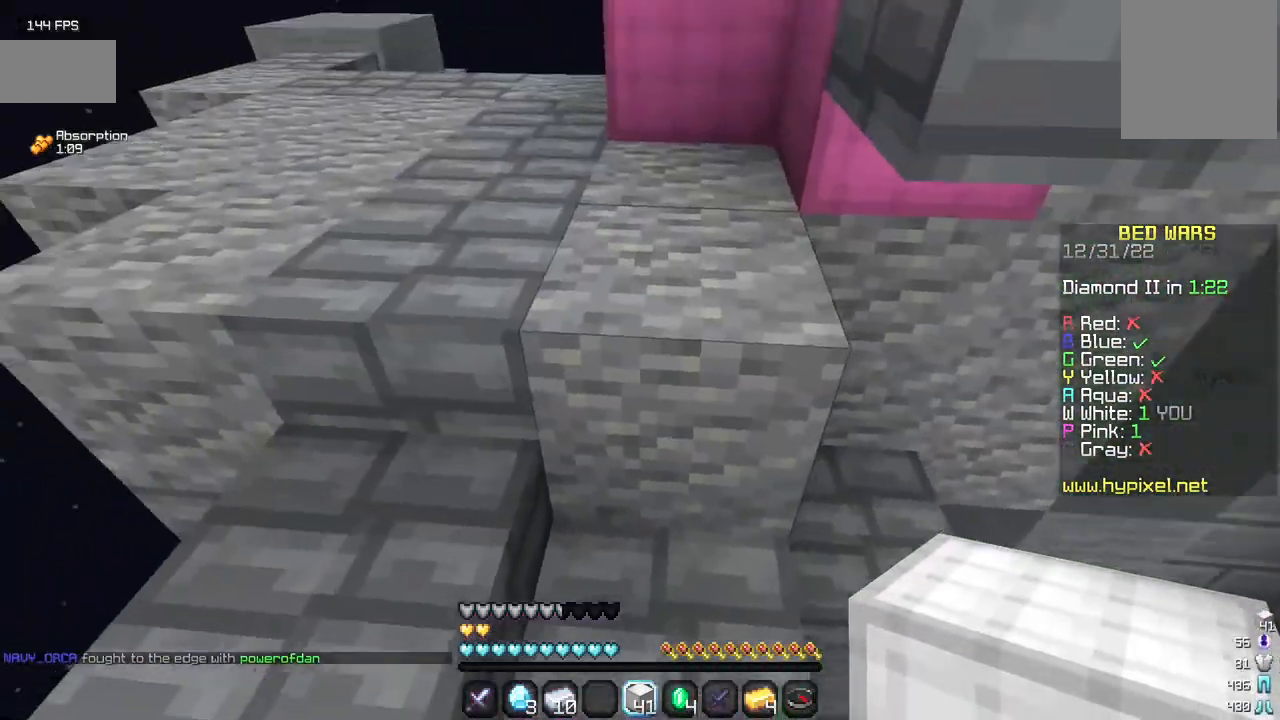
{"keys": ["w"], "mouse": [], "events": [[34, "a", "down"], [350, "a", "up"]]}
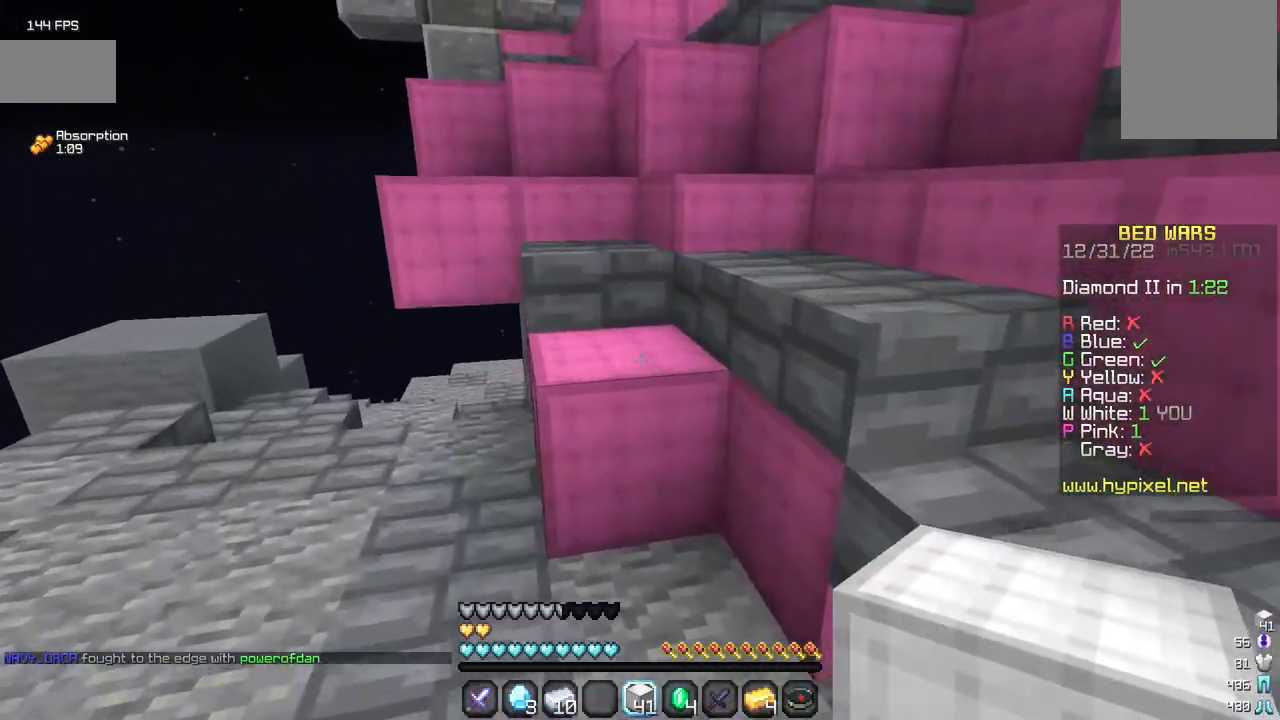
{"keys": ["w"], "mouse": [], "events": []}
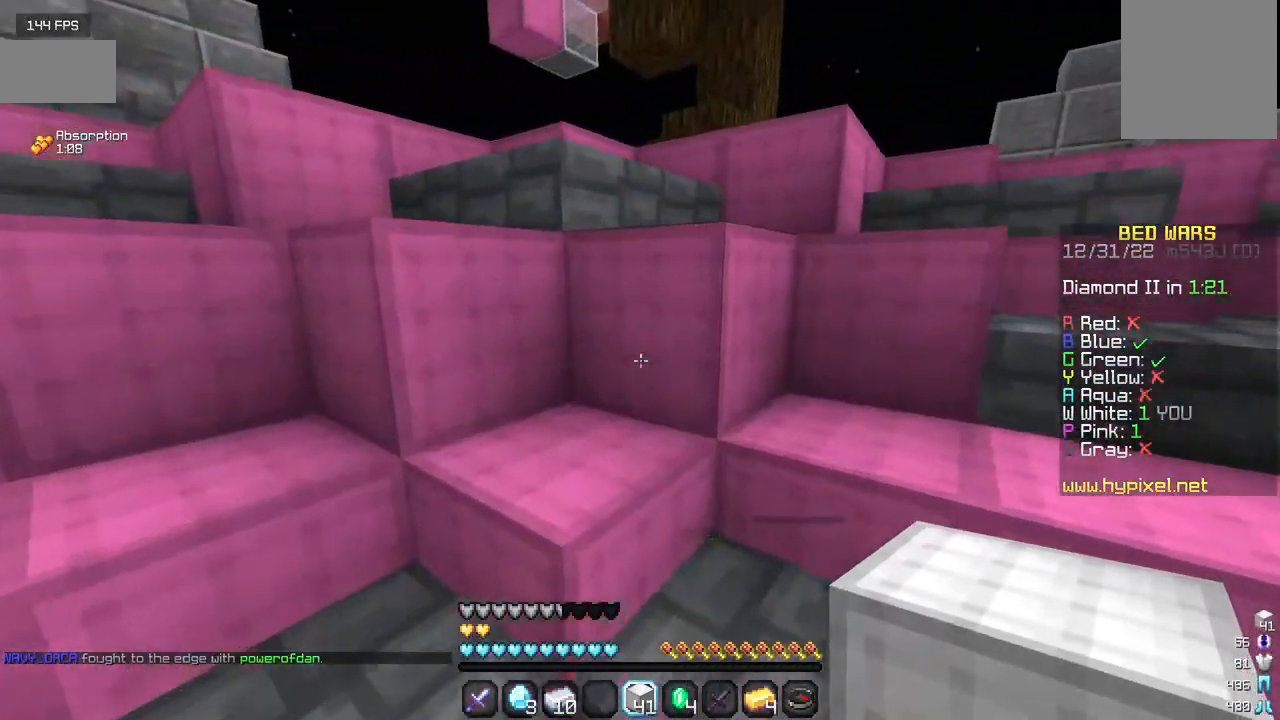
{"keys": ["w"], "mouse": [], "events": []}
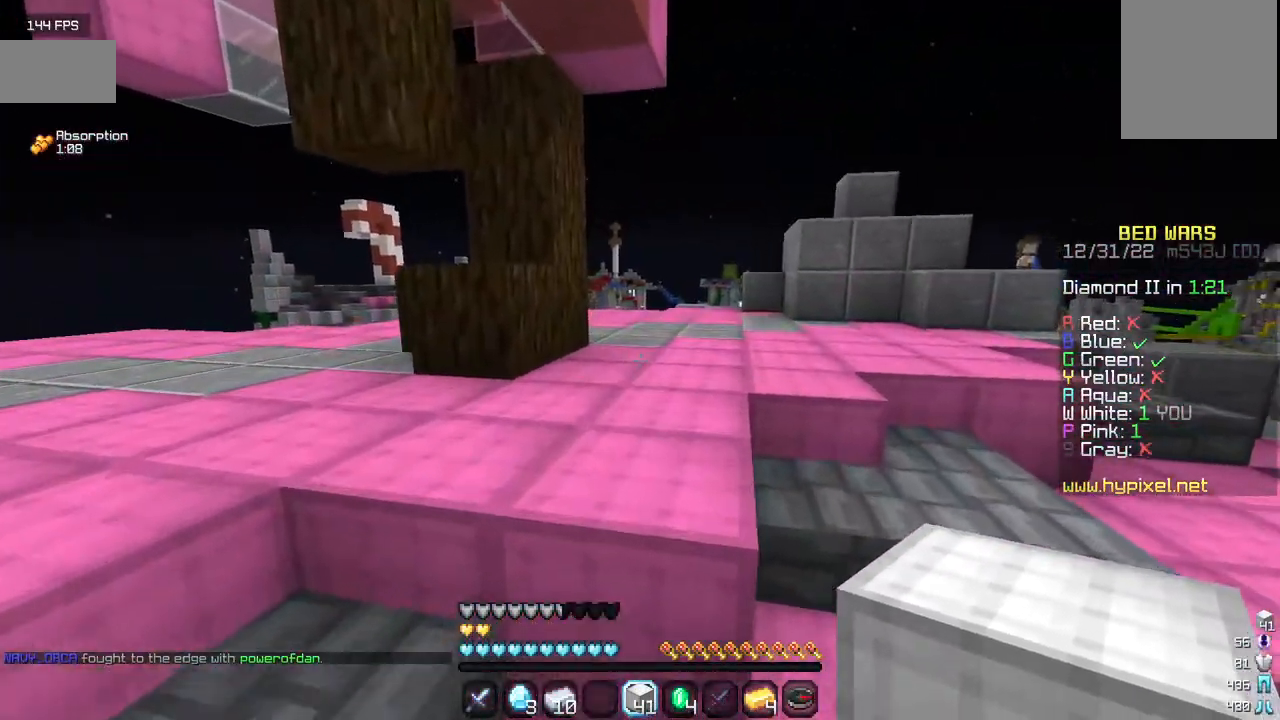
{"keys": ["w"], "mouse": [], "events": []}
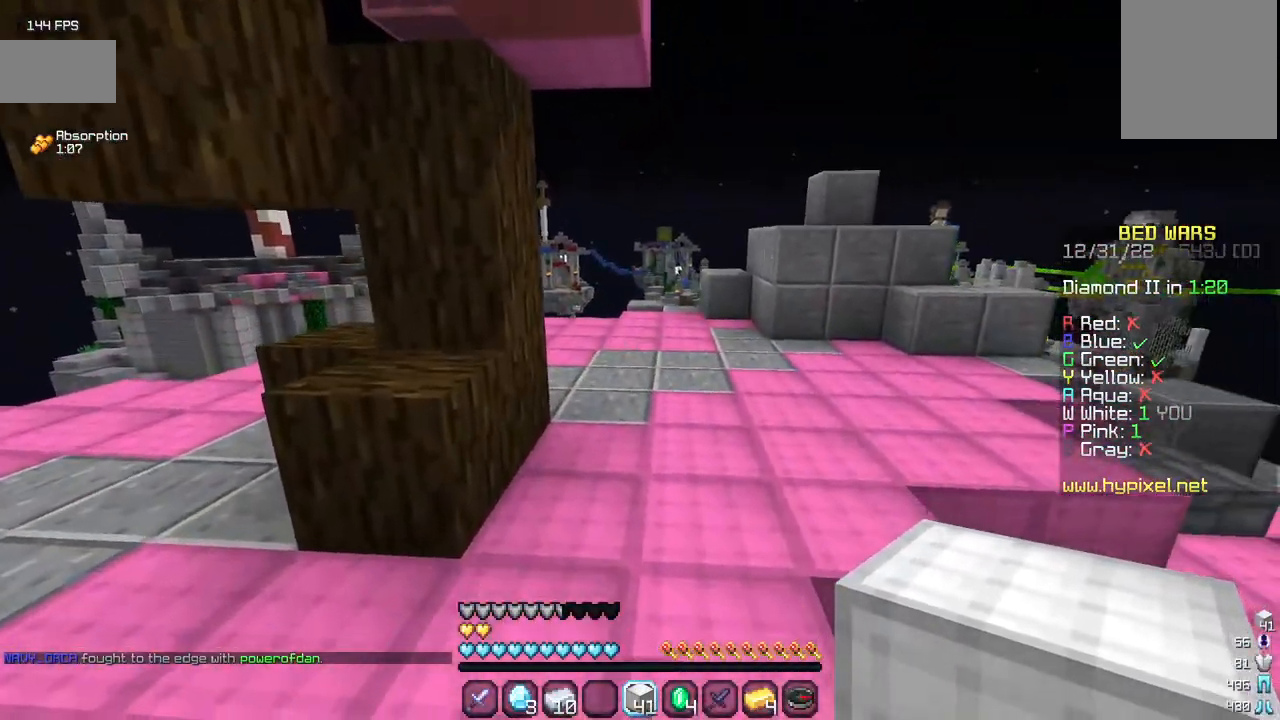
{"keys": ["w"], "mouse": [], "events": []}
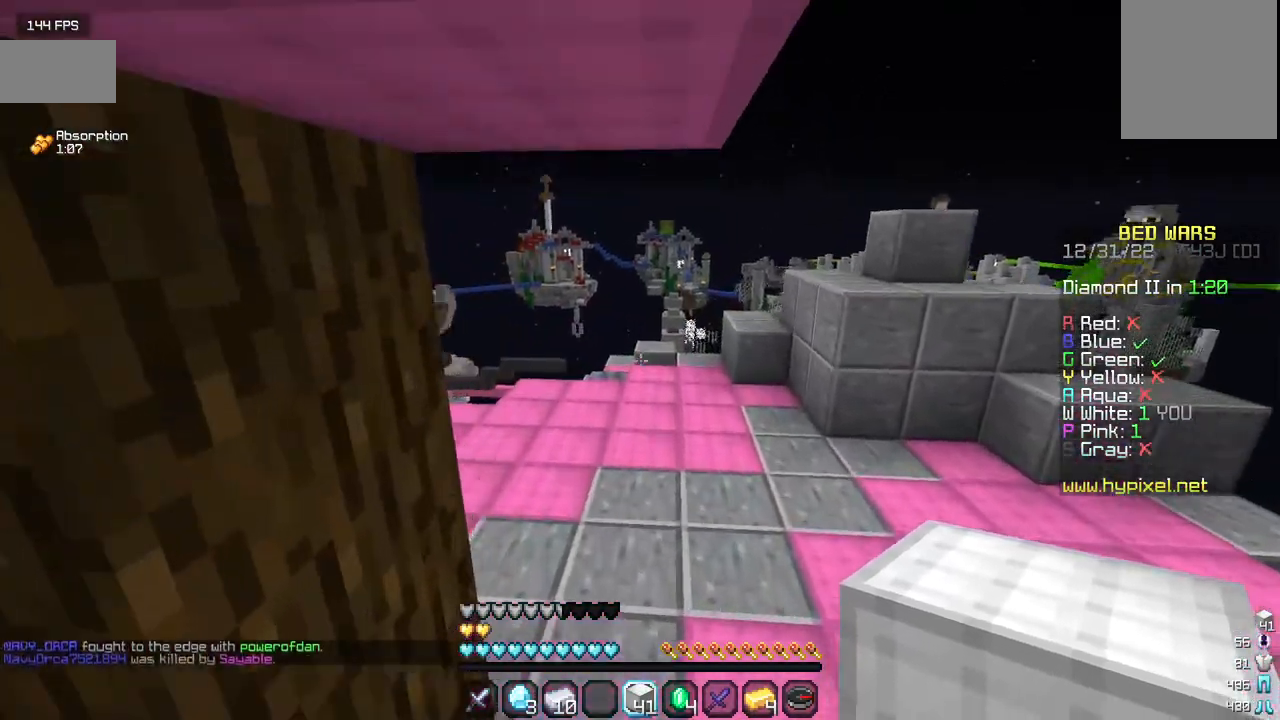
{"keys": ["w"], "mouse": [], "events": []}
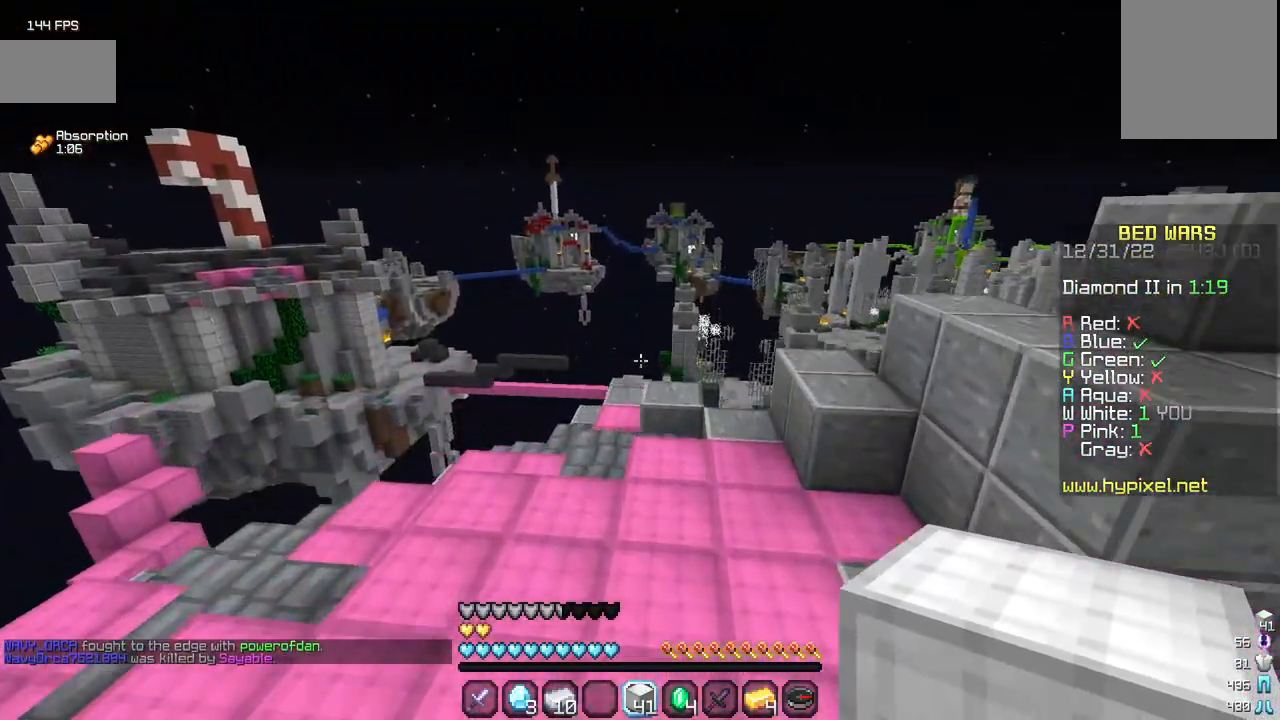
{"keys": ["w"], "mouse": [], "events": []}